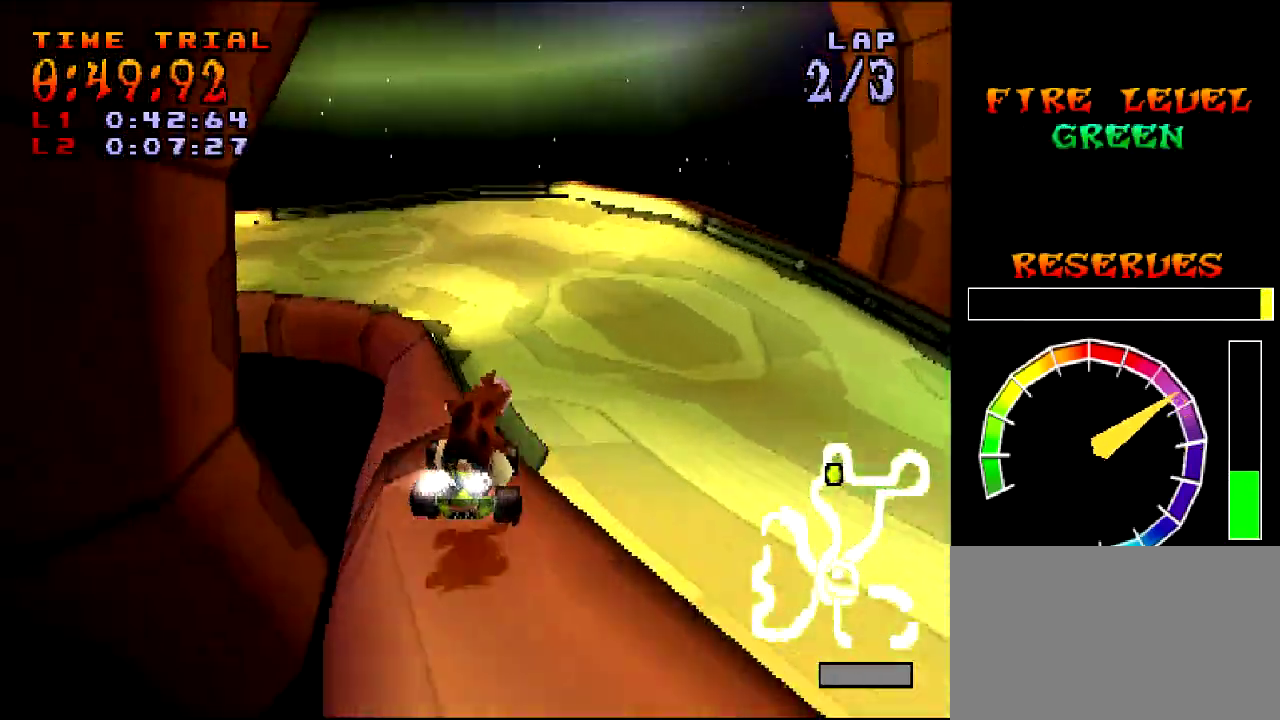
Gameplay with a controller (PlayStation layout); each line is a JSON object with the inputs held at the frame after it. "events" lists button and stick changes between this image and that frame as [ms after this image, input, new state], when the widget could be followed in between. This overlay highlights the sticks when they move; stick clicks (L3 R3) are not distinguishable. Not read: R3 right_stick.
{"buttons": [], "left_stick": "center", "events": [[33, "DPAD_RIGHT", "up"], [66, "DPAD_LEFT", "down"], [66, "L1", "down"], [66, "R1", "down"], [66, "SQUARE", "down"], [100, "DPAD_DOWN", "down"], [100, "R1", "up"], [133, "R1", "down"], [200, "L1", "up"], [200, "R1", "up"], [200, "SQUARE", "up"], [300, "SQUARE", "down"], [433, "SQUARE", "up"], [467, "DPAD_DOWN", "up"], [467, "DPAD_LEFT", "up"]]}
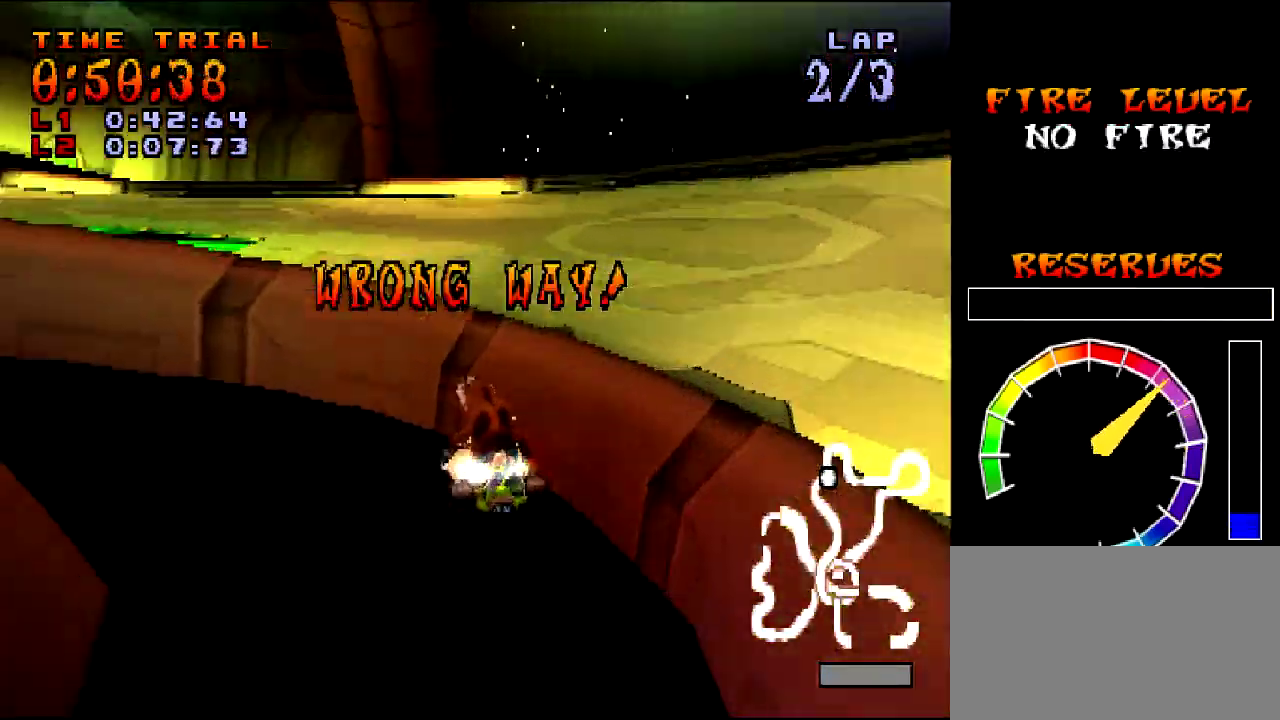
{"buttons": ["CROSS", "R1", "DPAD_DOWN", "DPAD_LEFT"], "left_stick": "center", "events": [[67, "CROSS", "down"], [67, "DPAD_LEFT", "down"], [134, "R1", "down"], [167, "DPAD_DOWN", "down"]]}
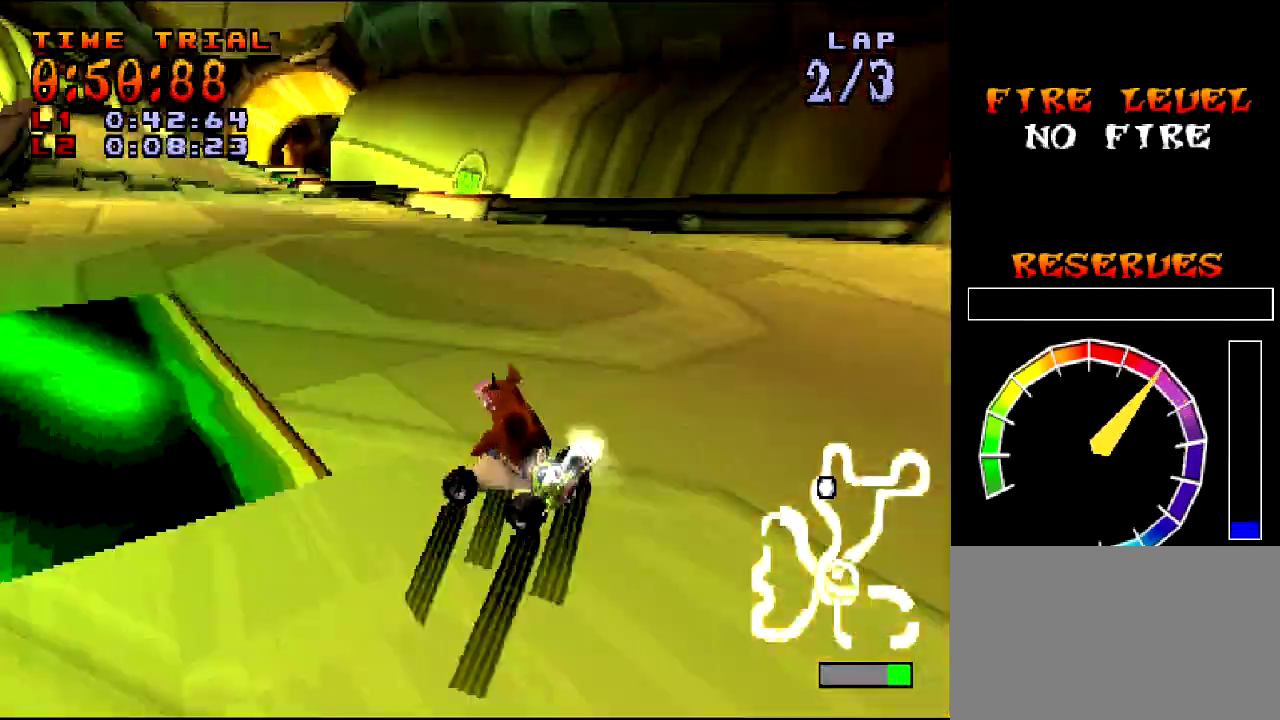
{"buttons": ["CROSS", "R1", "DPAD_DOWN", "DPAD_LEFT"], "left_stick": "center"}
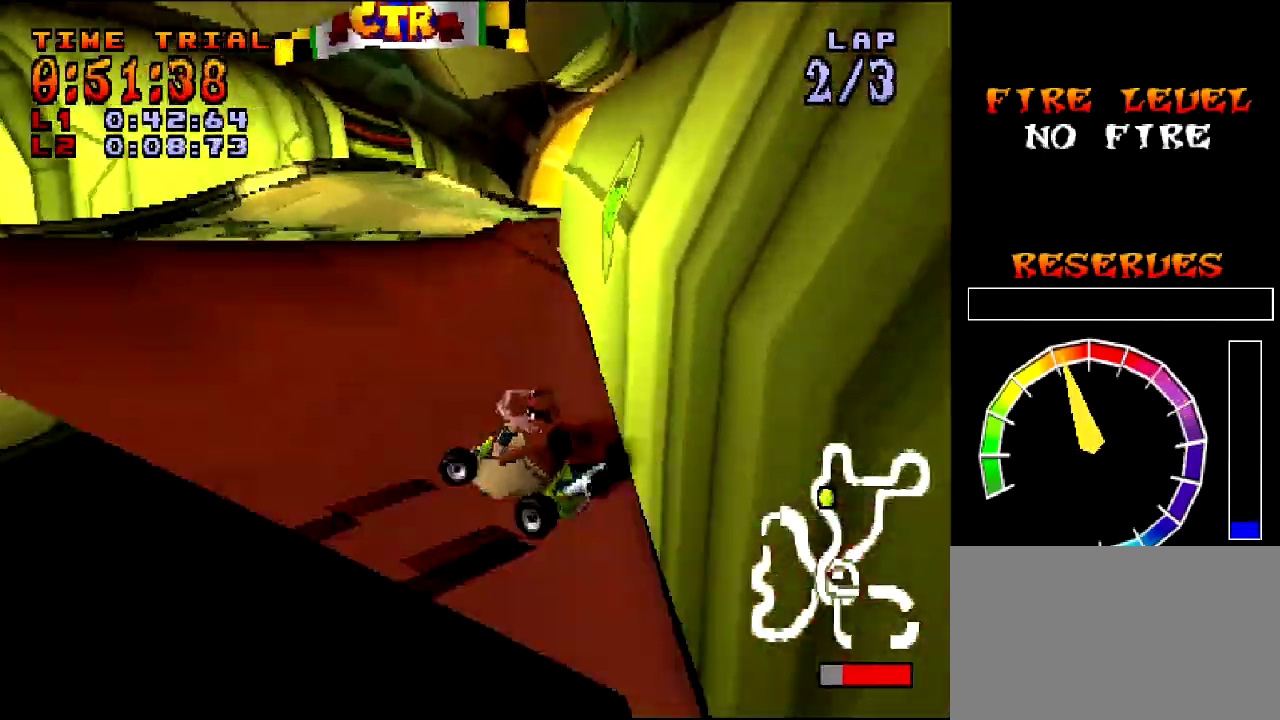
{"buttons": ["CROSS", "R1"], "left_stick": "center", "events": [[34, "L1", "down"], [67, "L1", "up"], [134, "DPAD_DOWN", "up"], [134, "DPAD_LEFT", "up"], [134, "DPAD_RIGHT", "down"], [434, "DPAD_RIGHT", "up"]]}
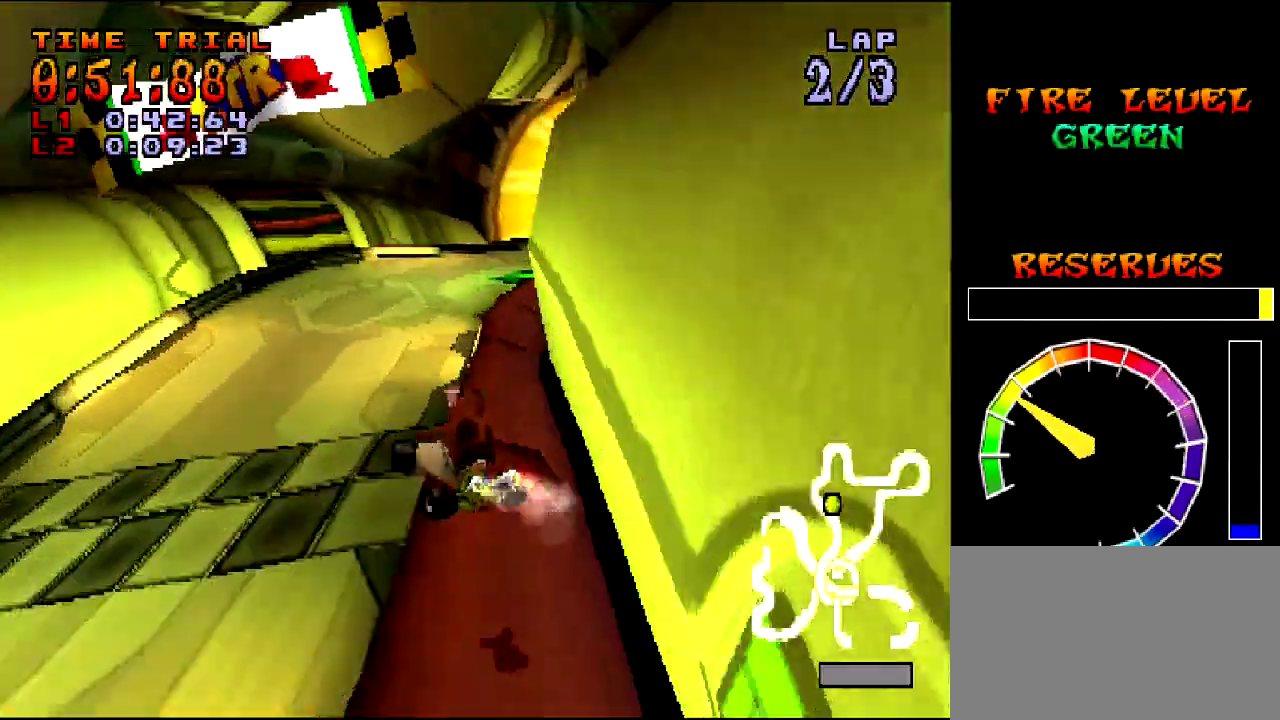
{"buttons": ["DPAD_LEFT"], "left_stick": "center", "events": [[100, "DPAD_RIGHT", "down"], [166, "R1", "up"], [200, "R1", "down"], [267, "DPAD_RIGHT", "up"], [400, "CROSS", "up"], [433, "DPAD_LEFT", "down"], [433, "R1", "up"]]}
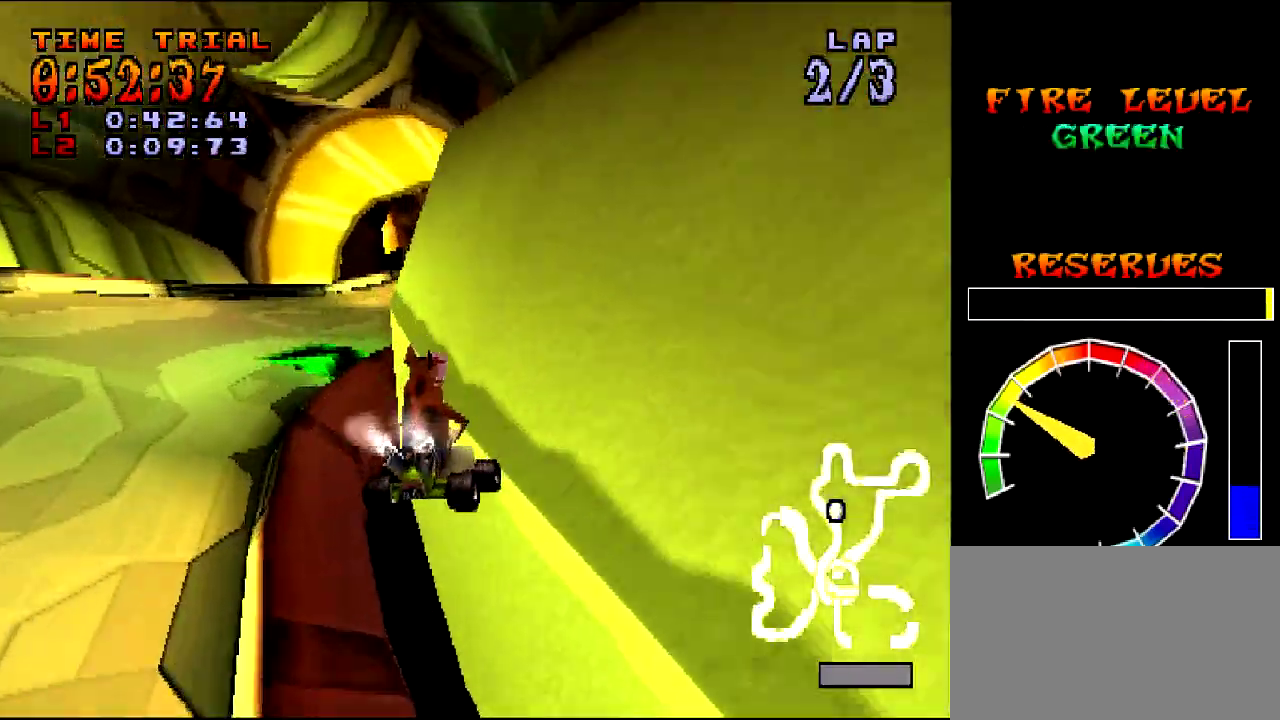
{"buttons": ["DPAD_RIGHT"], "left_stick": "center", "events": [[67, "DPAD_LEFT", "up"], [200, "DPAD_RIGHT", "down"], [200, "L1", "down"], [367, "L1", "up"]]}
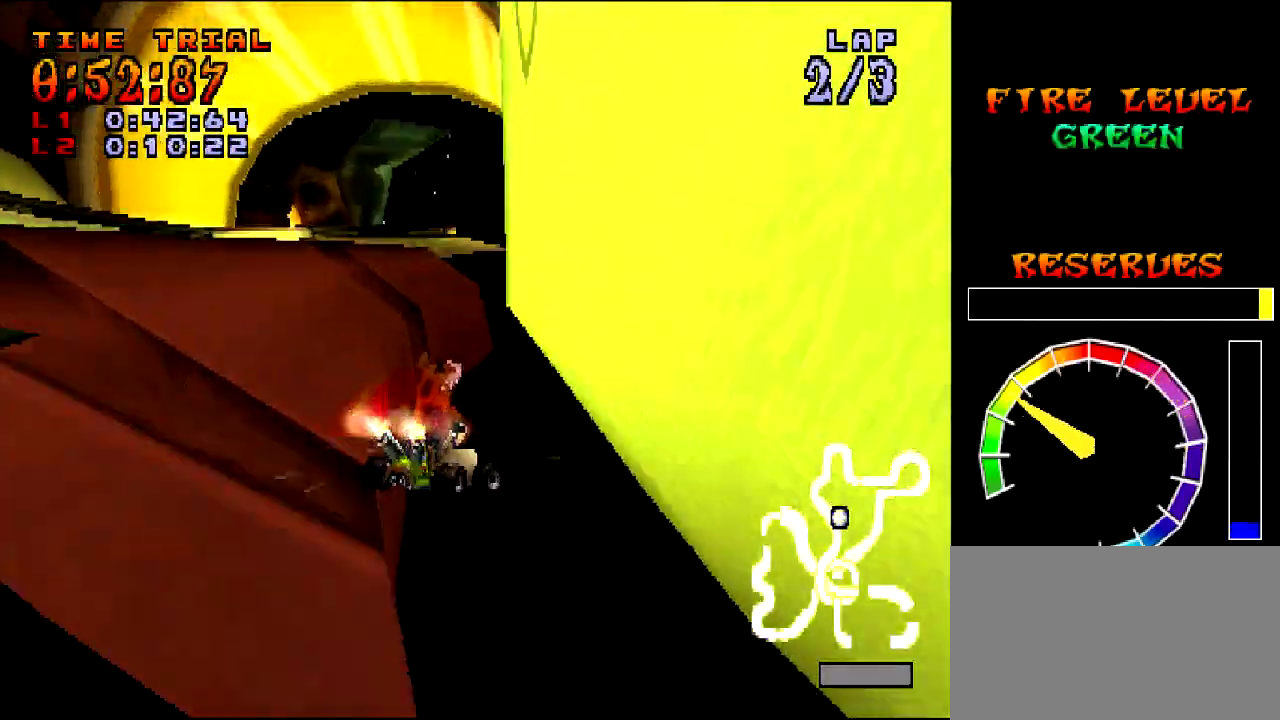
{"buttons": ["CIRCLE", "DPAD_LEFT"], "left_stick": "center", "events": [[33, "DPAD_RIGHT", "up"], [200, "DPAD_LEFT", "down"], [467, "CIRCLE", "down"]]}
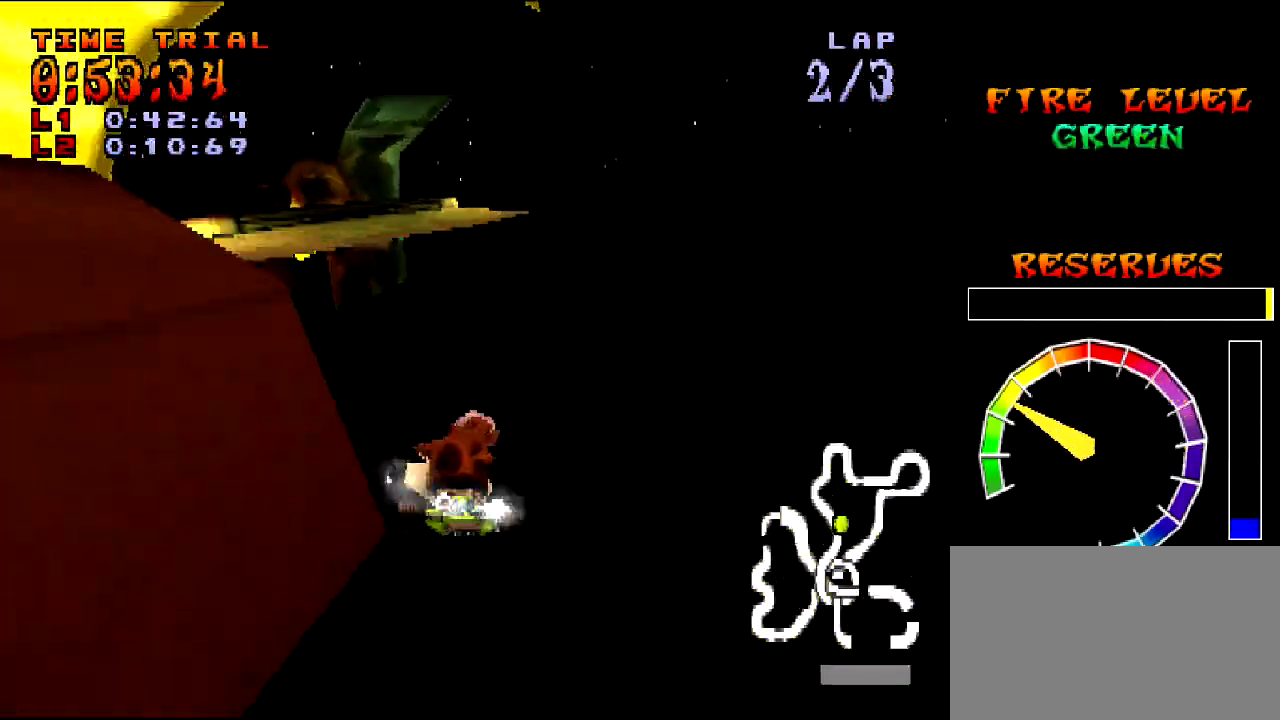
{"buttons": [], "left_stick": "center", "events": [[34, "CIRCLE", "up"], [34, "DPAD_LEFT", "up"]]}
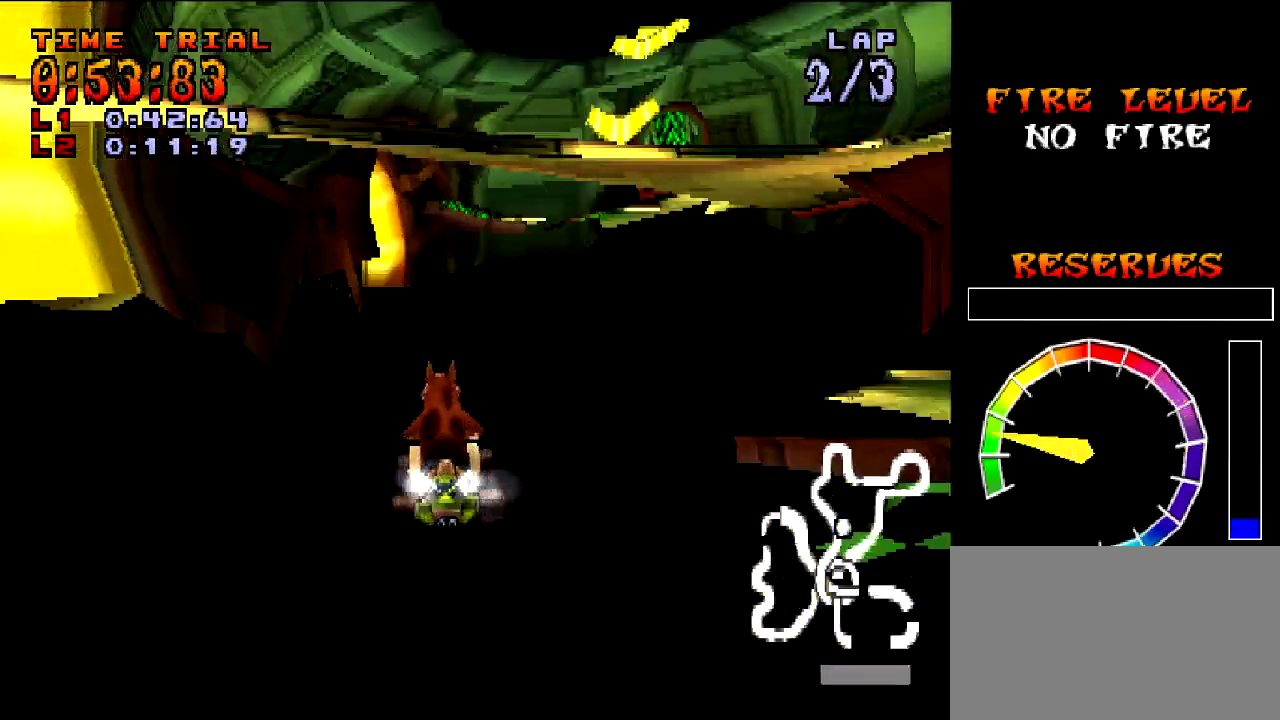
{"buttons": ["DPAD_LEFT"], "left_stick": "center", "events": [[467, "DPAD_LEFT", "down"]]}
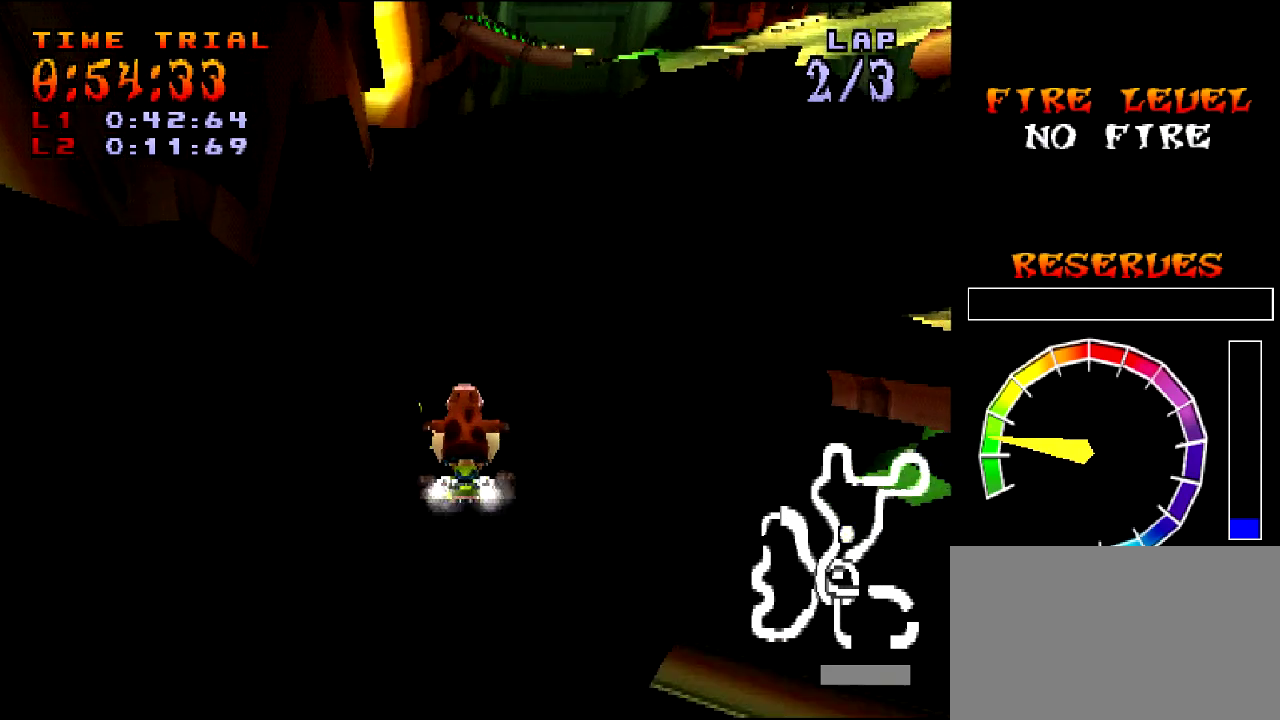
{"buttons": ["CROSS", "DPAD_LEFT"], "left_stick": "center", "events": [[67, "SQUARE", "down"], [367, "CROSS", "down"], [367, "SQUARE", "up"]]}
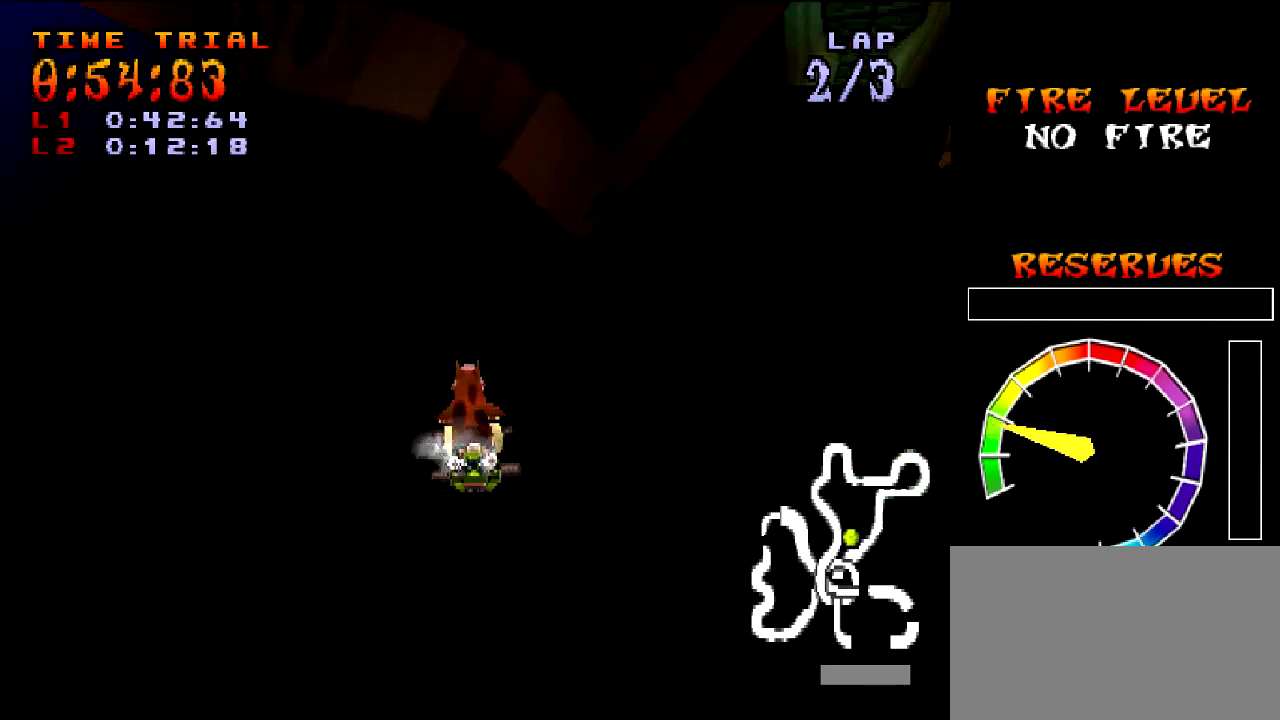
{"buttons": ["CROSS"], "left_stick": "center", "events": [[267, "DPAD_LEFT", "up"]]}
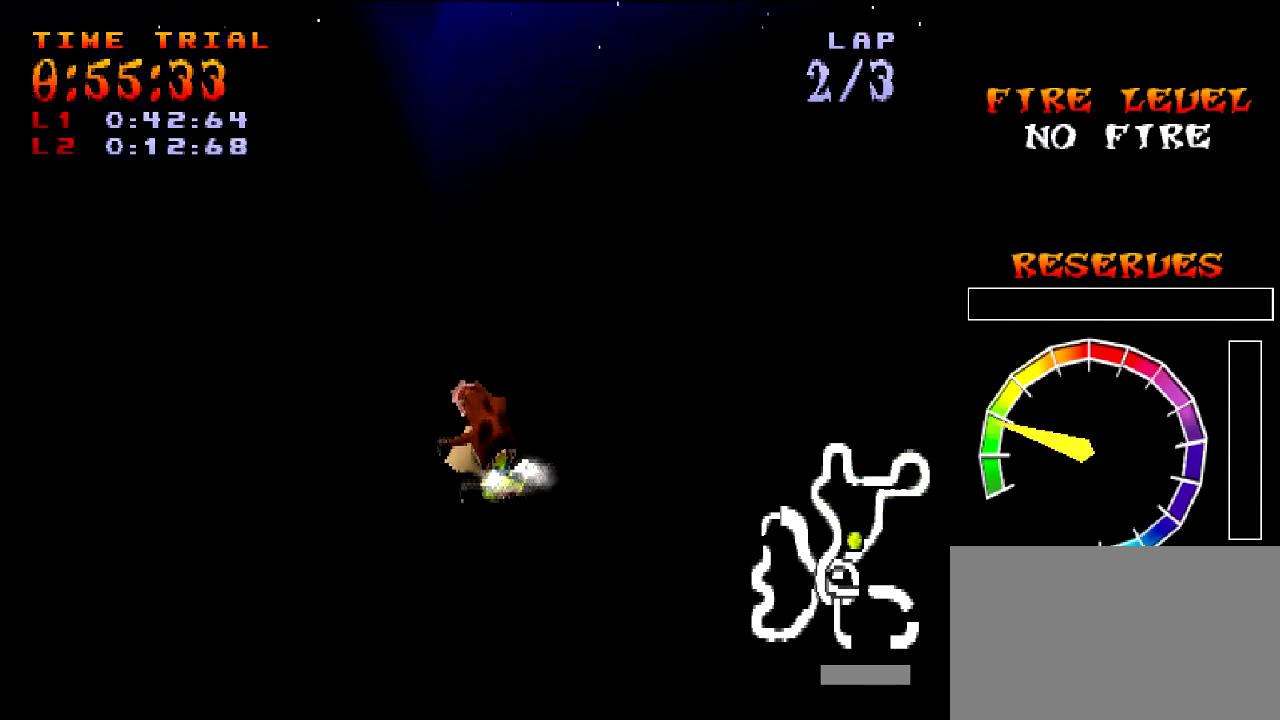
{"buttons": ["CROSS"], "left_stick": "center", "events": [[100, "DPAD_RIGHT", "down"], [234, "DPAD_LEFT", "down"], [234, "DPAD_RIGHT", "up"], [367, "DPAD_LEFT", "up"]]}
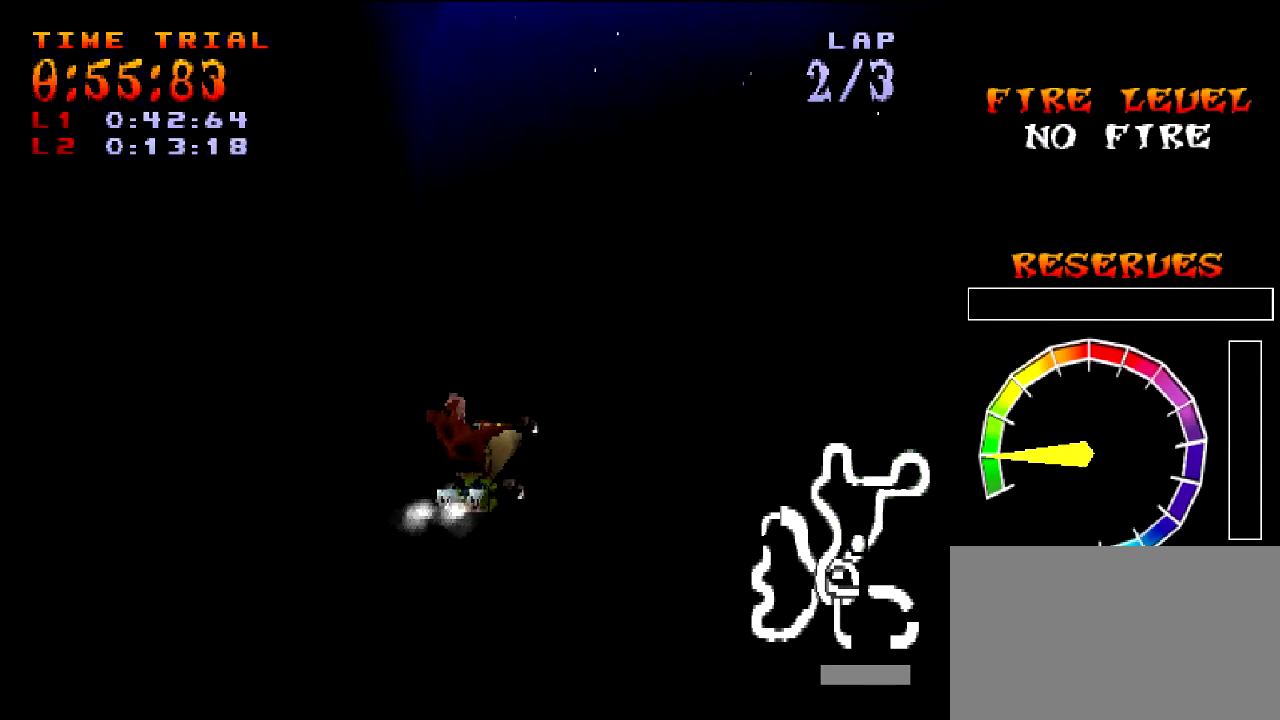
{"buttons": ["CROSS", "R1"], "left_stick": "center", "events": [[66, "DPAD_RIGHT", "down"], [100, "R2", "down"], [133, "DPAD_LEFT", "down"], [133, "DPAD_RIGHT", "up"], [133, "R2", "up"], [333, "DPAD_LEFT", "up"], [400, "R1", "down"]]}
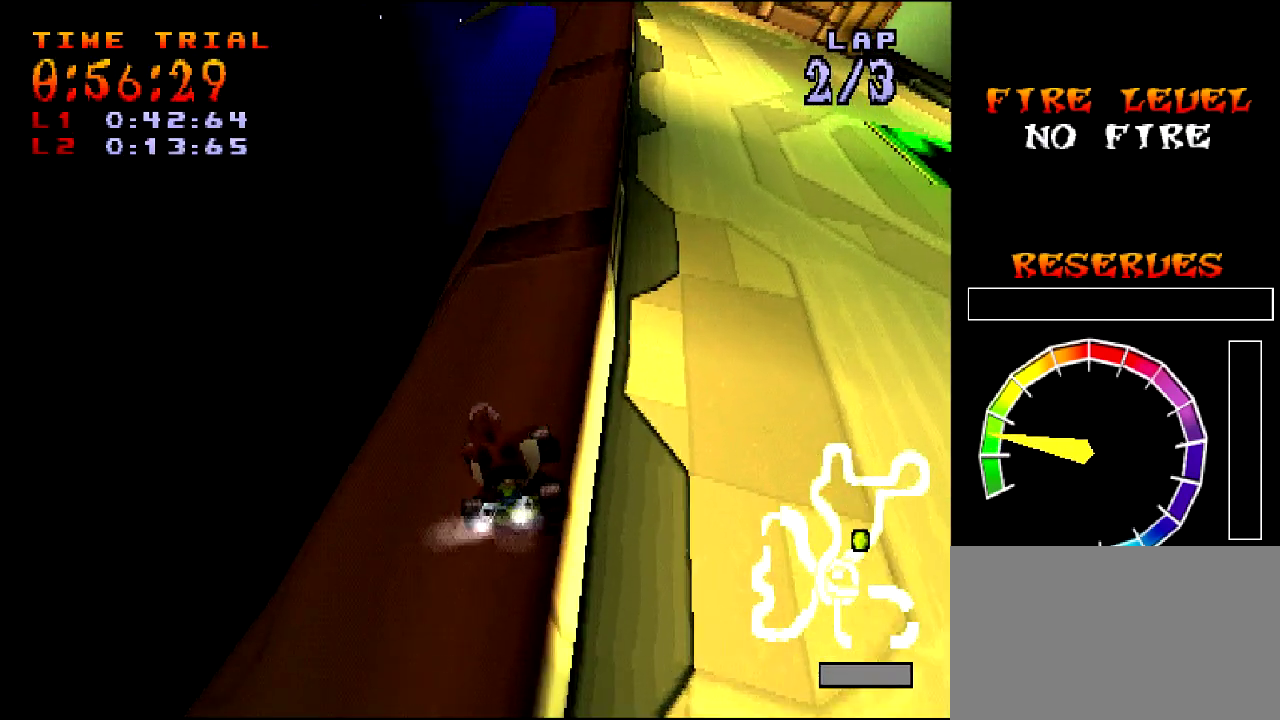
{"buttons": ["CROSS", "R1", "DPAD_RIGHT"], "left_stick": "center", "events": [[100, "DPAD_RIGHT", "down"]]}
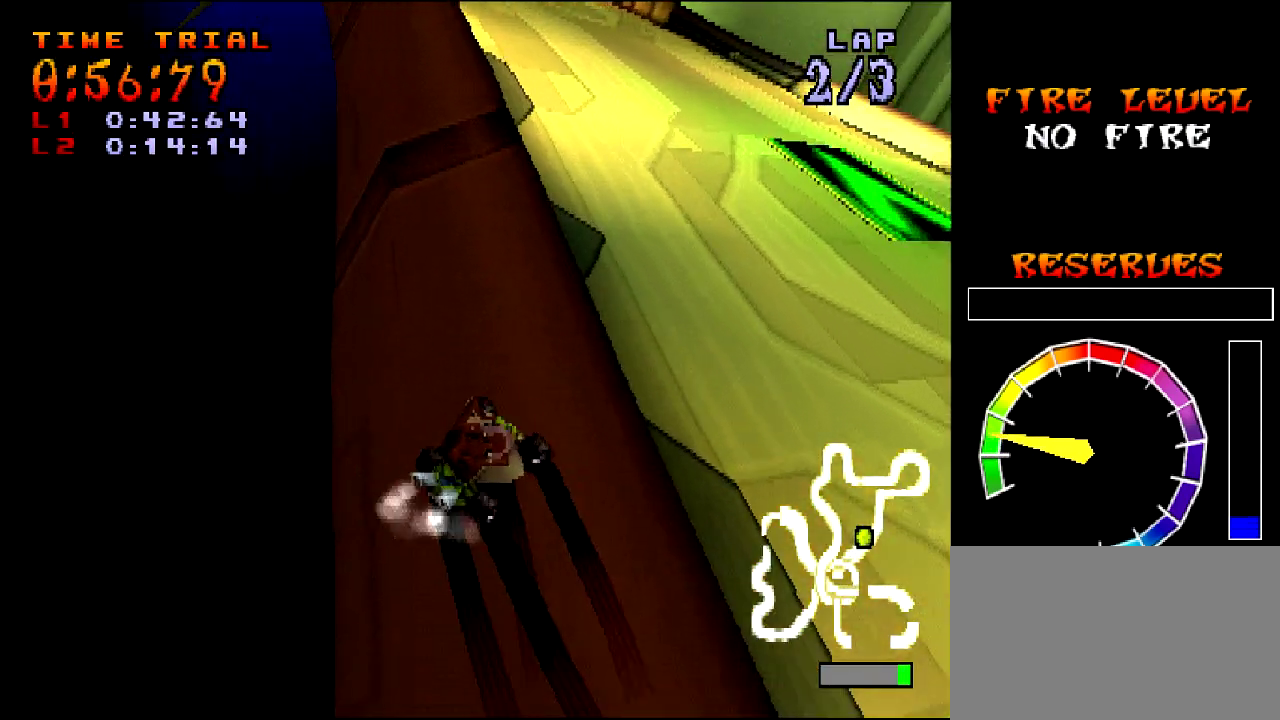
{"buttons": ["CROSS", "R1", "DPAD_RIGHT"], "left_stick": "center"}
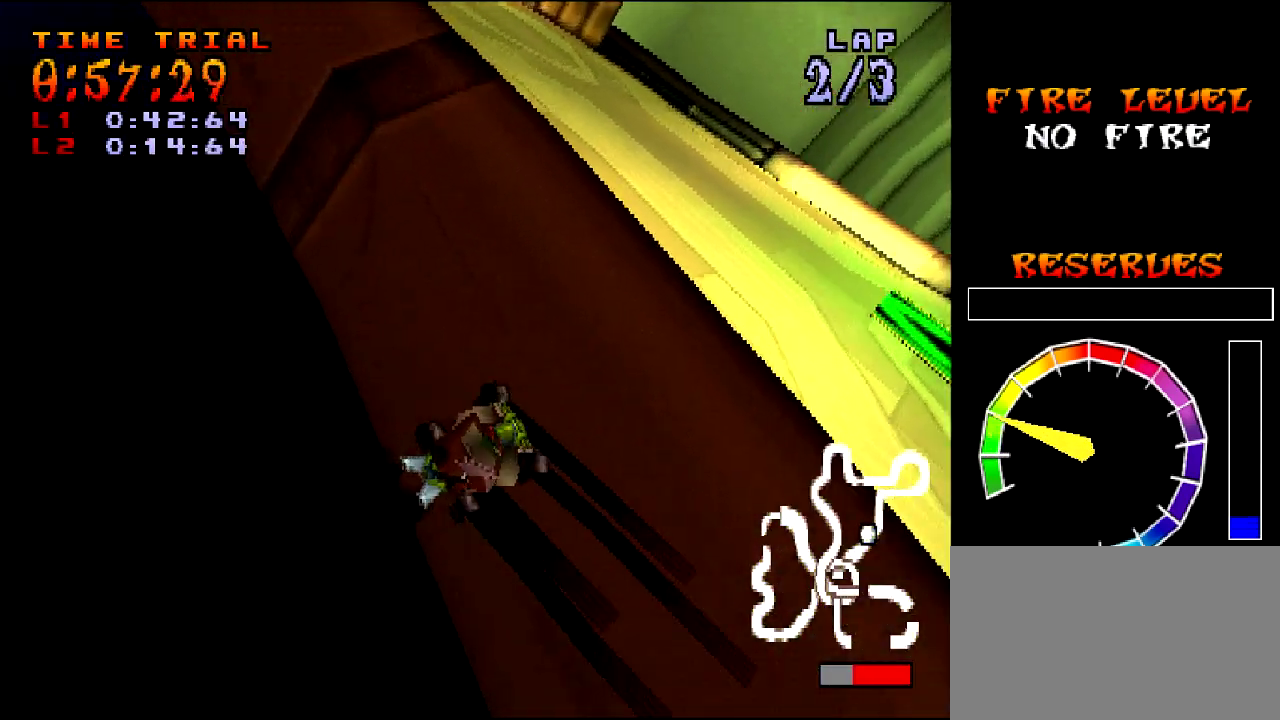
{"buttons": ["CROSS", "DPAD_LEFT"], "left_stick": "center", "events": [[134, "DPAD_RIGHT", "up"], [200, "DPAD_LEFT", "down"], [200, "L1", "down"], [234, "L1", "up"], [234, "R1", "up"], [334, "R1", "down"], [434, "R1", "up"]]}
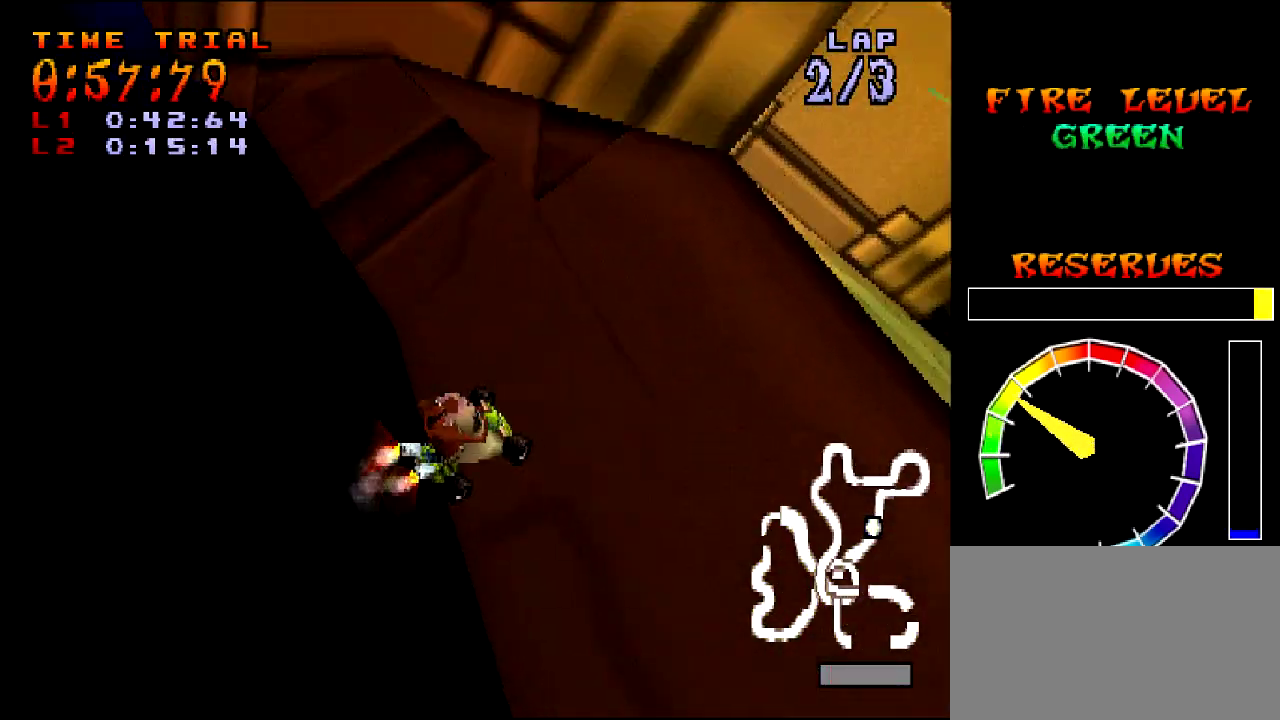
{"buttons": ["CROSS", "R1", "DPAD_LEFT"], "left_stick": "center", "events": [[267, "CIRCLE", "down"], [333, "CIRCLE", "up"], [333, "DPAD_LEFT", "up"], [333, "DPAD_RIGHT", "down"], [400, "R1", "down"], [467, "DPAD_LEFT", "down"], [467, "DPAD_RIGHT", "up"]]}
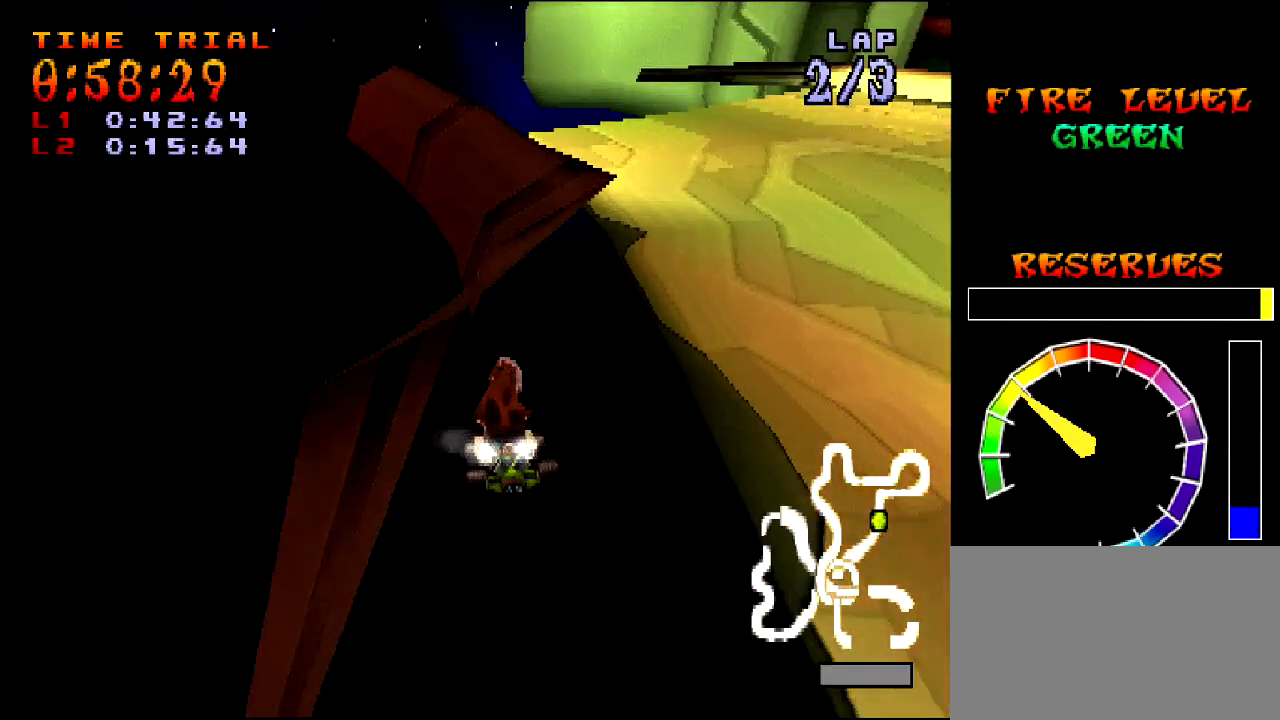
{"buttons": ["CROSS", "DPAD_RIGHT"], "left_stick": "center", "events": [[100, "DPAD_LEFT", "up"], [100, "DPAD_RIGHT", "down"], [300, "R1", "up"], [334, "R1", "down"], [401, "R1", "up"]]}
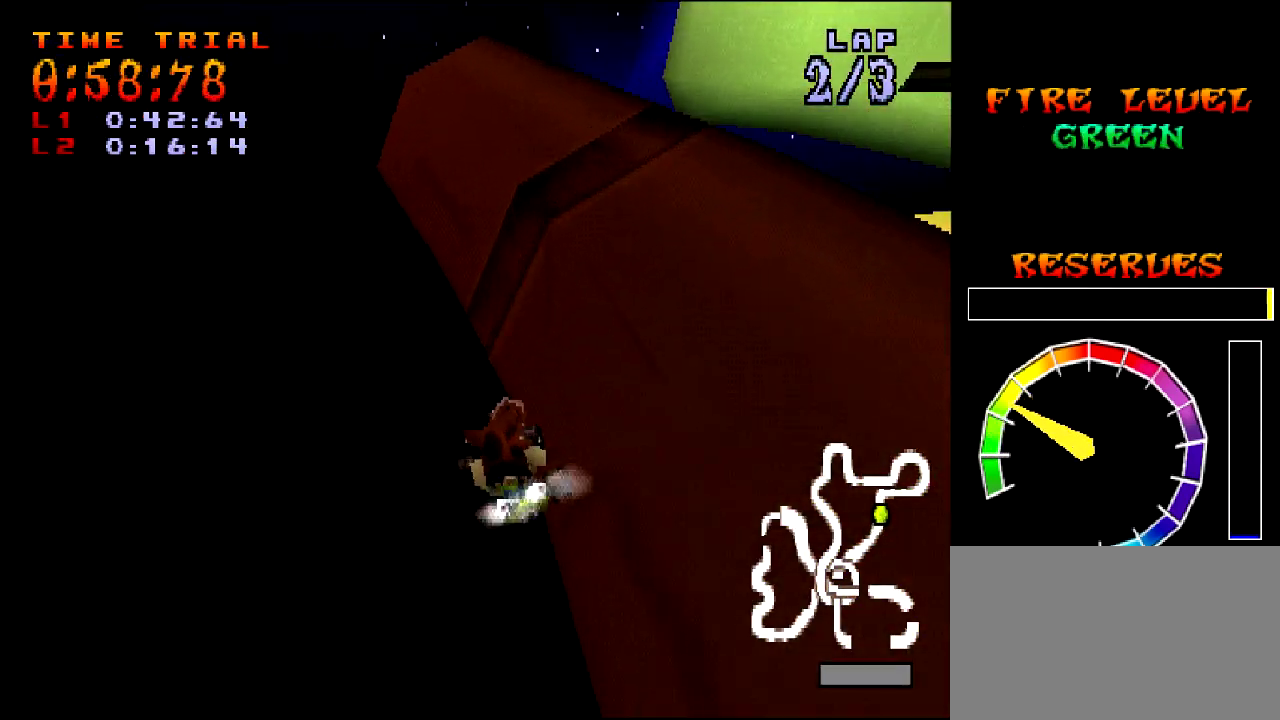
{"buttons": ["CROSS"], "left_stick": "center", "events": [[33, "R2", "down"], [66, "DPAD_DOWN", "down"], [66, "DPAD_LEFT", "down"], [66, "DPAD_RIGHT", "up"], [66, "R2", "up"], [100, "R1", "down"], [367, "R1", "up"], [400, "CROSS", "up"], [400, "SQUARE", "down"], [467, "CROSS", "down"], [467, "DPAD_DOWN", "up"], [467, "DPAD_LEFT", "up"], [467, "SQUARE", "up"]]}
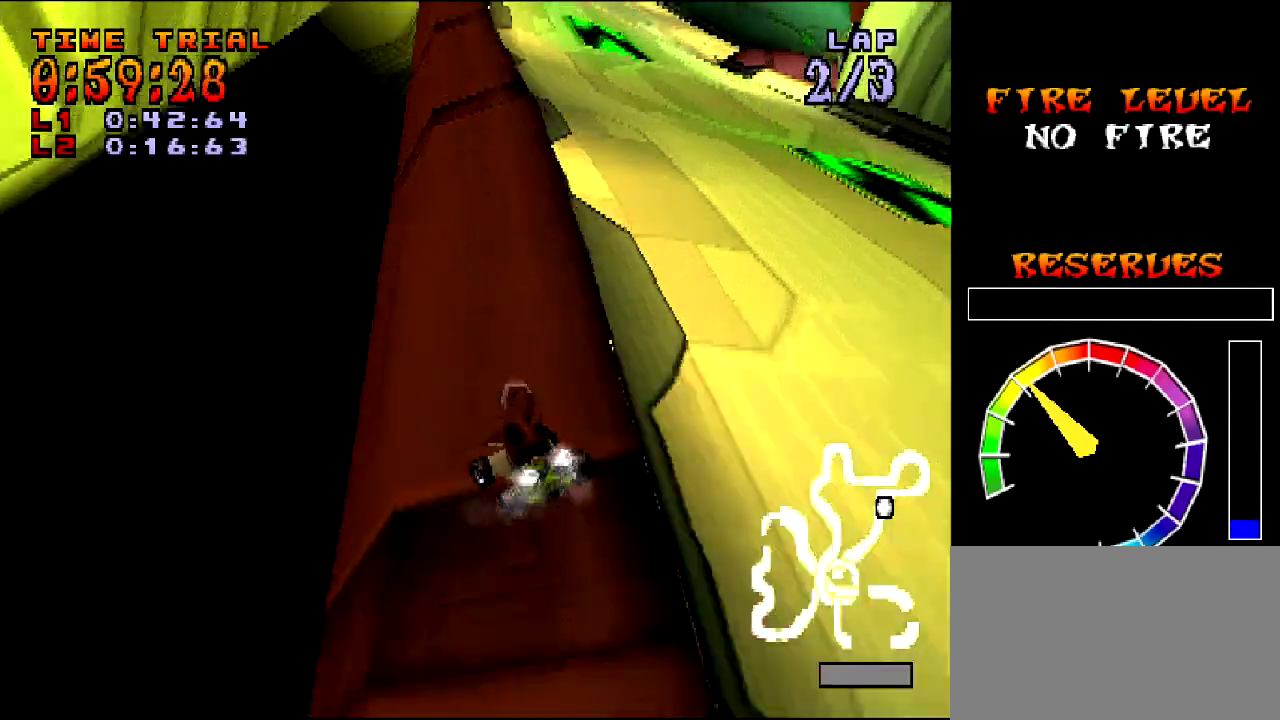
{"buttons": ["L1", "R1"], "left_stick": "center", "events": [[234, "DPAD_RIGHT", "down"], [267, "R1", "down"], [300, "R1", "up"], [334, "DPAD_RIGHT", "up"], [501, "CROSS", "up"], [501, "L1", "down"], [501, "R1", "down"]]}
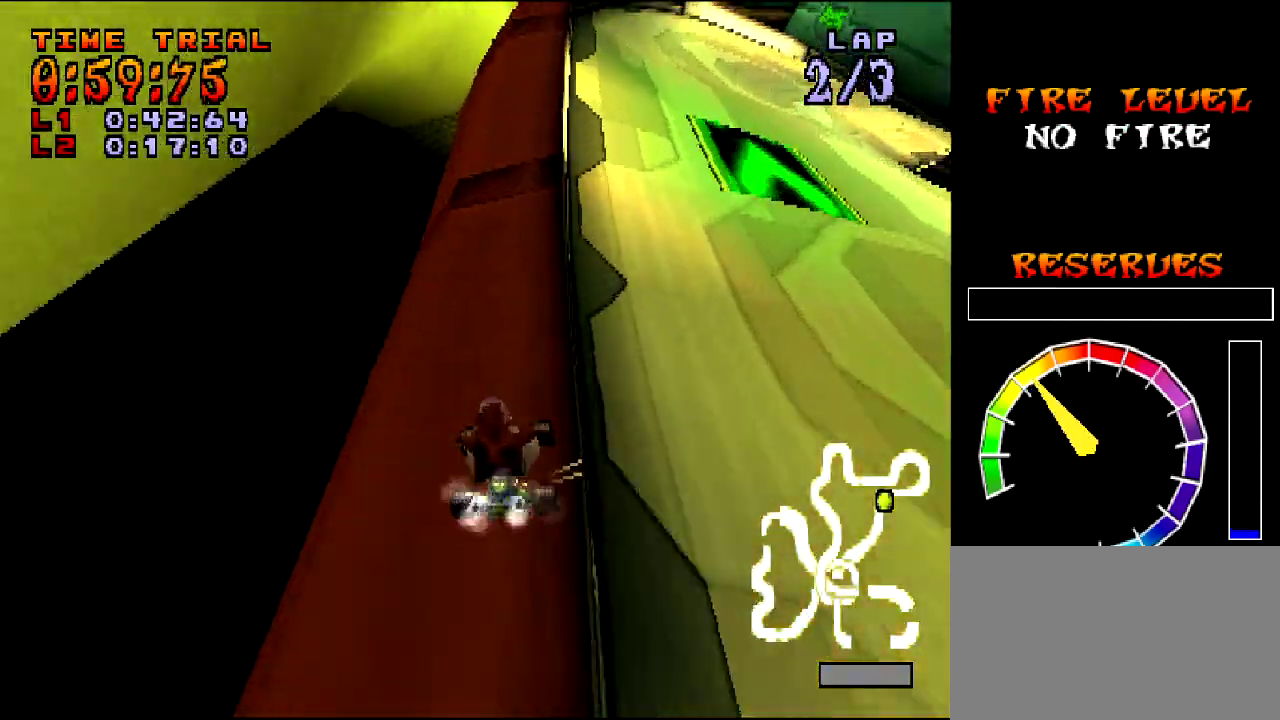
{"buttons": ["DPAD_RIGHT"], "left_stick": "center", "events": [[33, "DPAD_LEFT", "down"], [100, "DPAD_LEFT", "up"], [100, "R1", "up"], [133, "R1", "down"], [200, "R1", "up"], [233, "R1", "down"], [367, "DPAD_RIGHT", "down"], [367, "L1", "up"], [367, "R1", "up"]]}
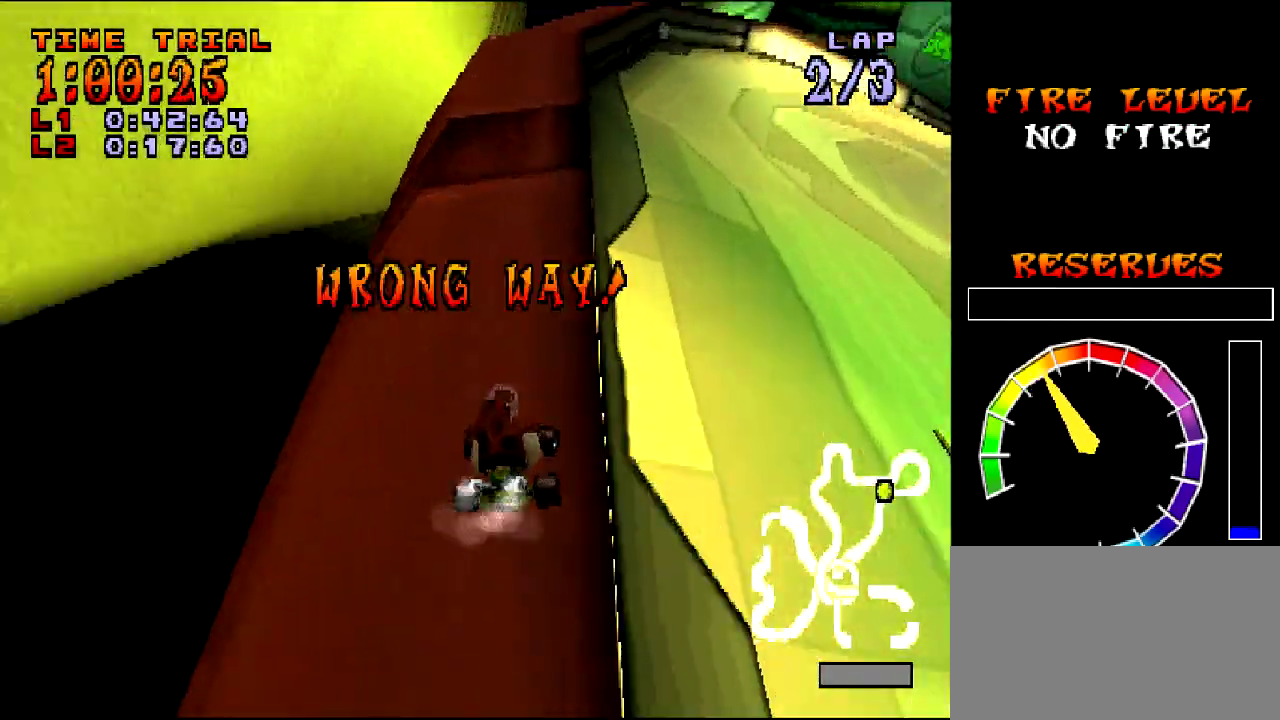
{"buttons": ["SQUARE", "DPAD_LEFT"], "left_stick": "center", "events": [[434, "DPAD_RIGHT", "up"], [501, "DPAD_LEFT", "down"], [501, "SQUARE", "down"]]}
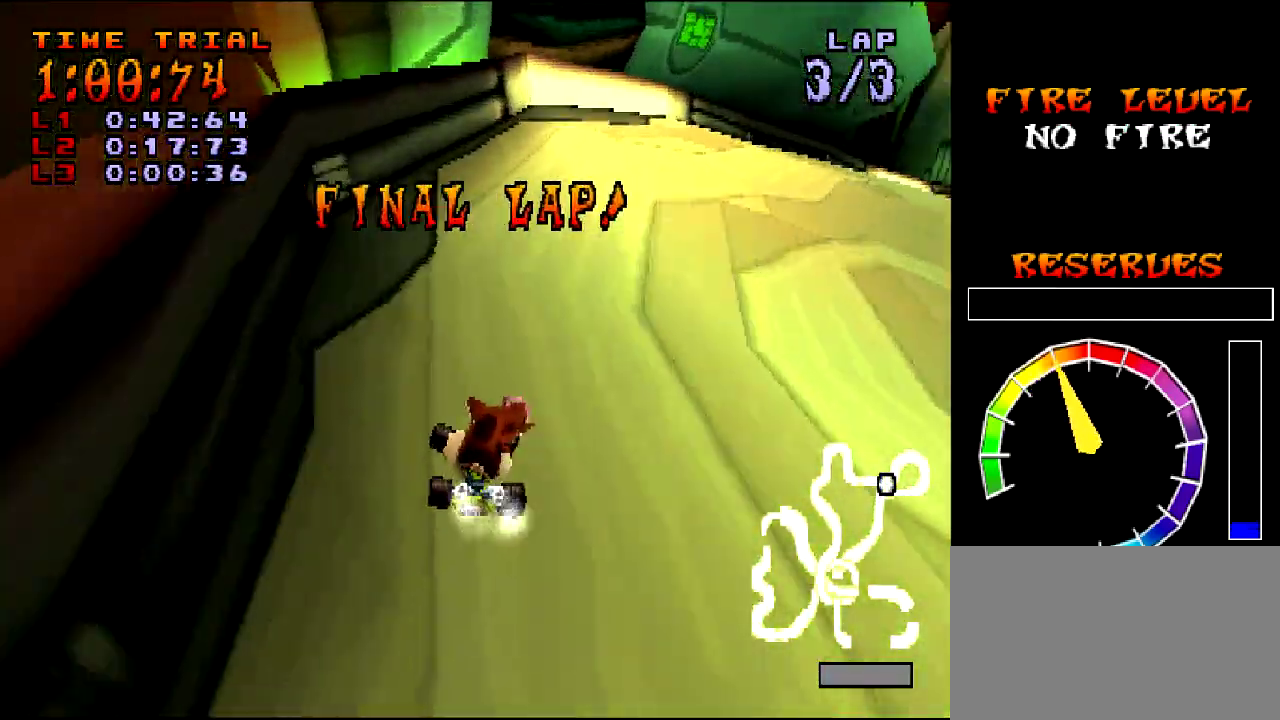
{"buttons": ["SQUARE", "L1", "DPAD_DOWN", "DPAD_LEFT"], "left_stick": "center"}
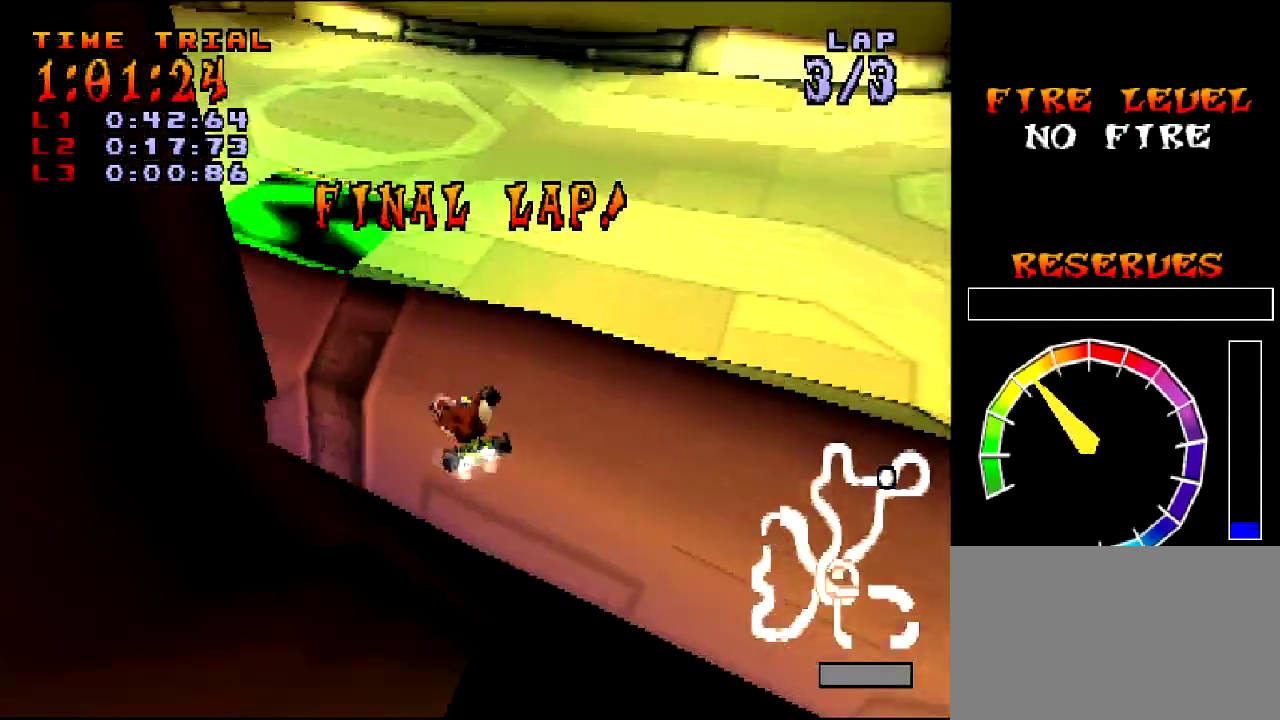
{"buttons": ["CROSS", "R1", "DPAD_LEFT"], "left_stick": "center"}
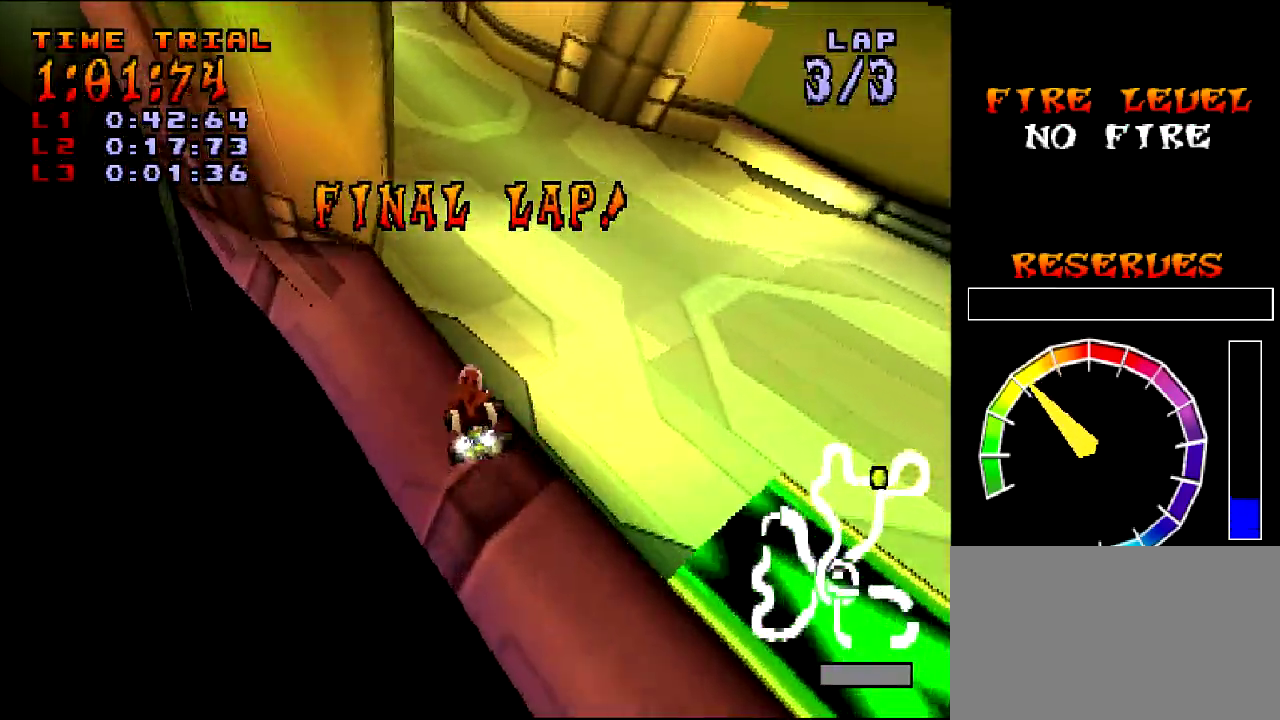
{"buttons": ["CROSS", "L1", "DPAD_RIGHT"], "left_stick": "center", "events": [[66, "CROSS", "up"], [133, "DPAD_LEFT", "up"], [133, "DPAD_RIGHT", "down"], [300, "L1", "down"], [400, "CROSS", "down"], [400, "L1", "up"], [400, "R1", "up"], [433, "L1", "down"], [433, "R1", "down"], [500, "R1", "up"]]}
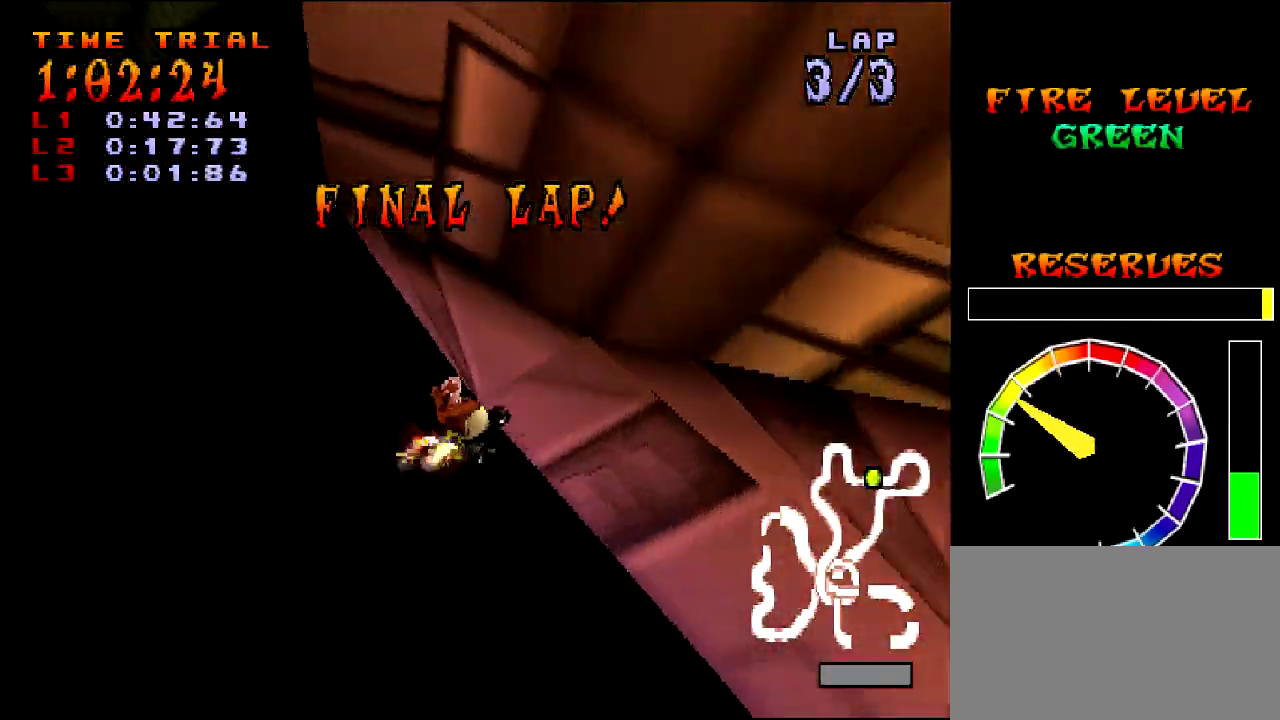
{"buttons": ["CROSS"], "left_stick": "center", "events": [[33, "L1", "up"], [33, "R1", "down"], [67, "DPAD_RIGHT", "up"], [100, "DPAD_LEFT", "down"], [100, "L1", "down"], [100, "R1", "up"], [134, "R1", "down"], [167, "L1", "up"], [200, "R1", "up"], [234, "L1", "down"], [300, "DPAD_LEFT", "up"], [300, "DPAD_RIGHT", "down"], [300, "L1", "up"], [367, "R1", "down"], [401, "DPAD_RIGHT", "up"], [434, "R1", "up"]]}
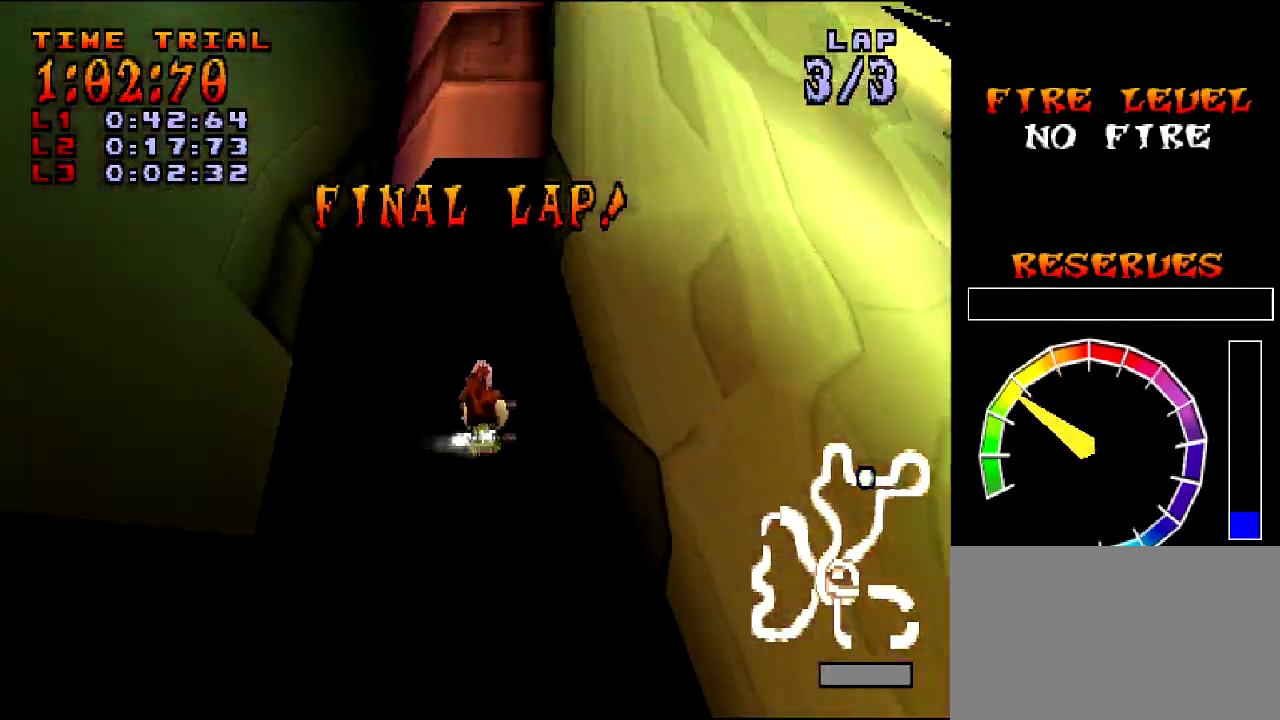
{"buttons": ["CROSS", "CIRCLE", "DPAD_LEFT"], "left_stick": "center", "events": [[133, "DPAD_RIGHT", "down"], [166, "CIRCLE", "down"], [166, "R1", "down"], [233, "CIRCLE", "up"], [233, "R1", "up"], [467, "DPAD_LEFT", "down"], [467, "DPAD_RIGHT", "up"], [500, "CIRCLE", "down"]]}
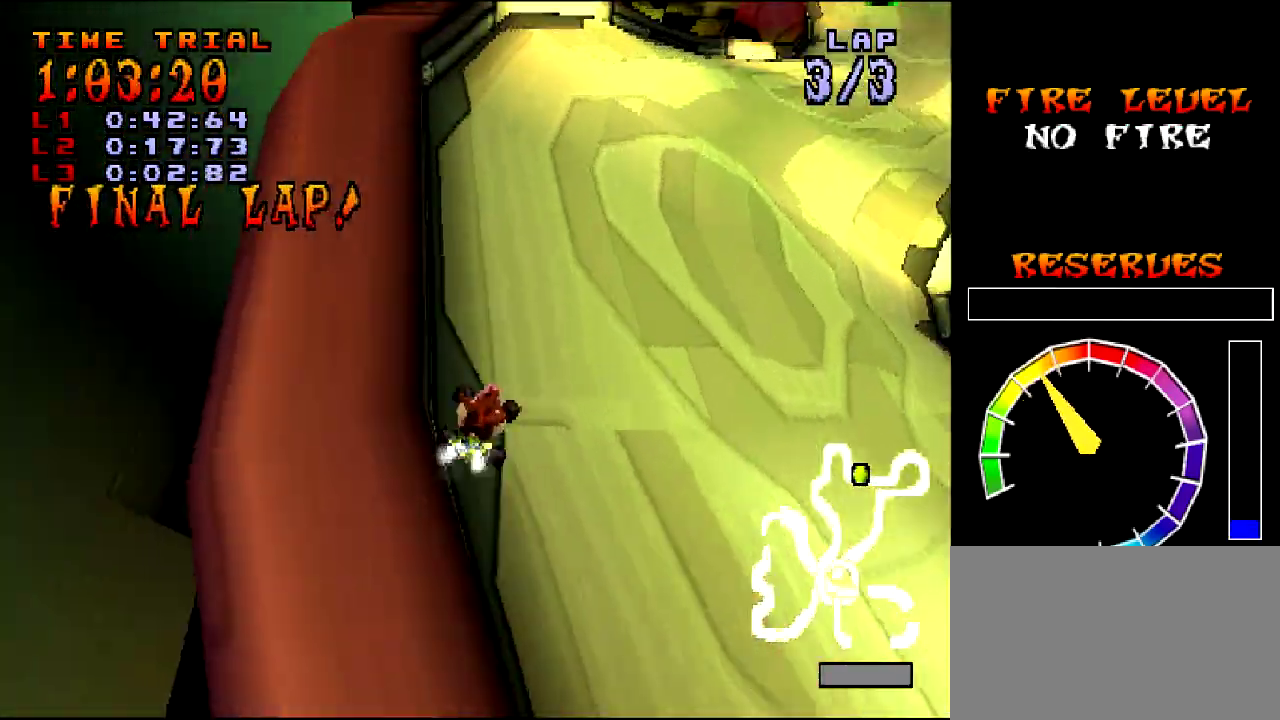
{"buttons": ["CROSS", "R1", "DPAD_UP", "DPAD_RIGHT"], "left_stick": "center", "events": [[34, "CIRCLE", "up"], [100, "CROSS", "up"], [100, "DPAD_LEFT", "up"], [100, "DPAD_RIGHT", "down"], [267, "DPAD_UP", "down"], [267, "R1", "down"], [467, "CROSS", "down"]]}
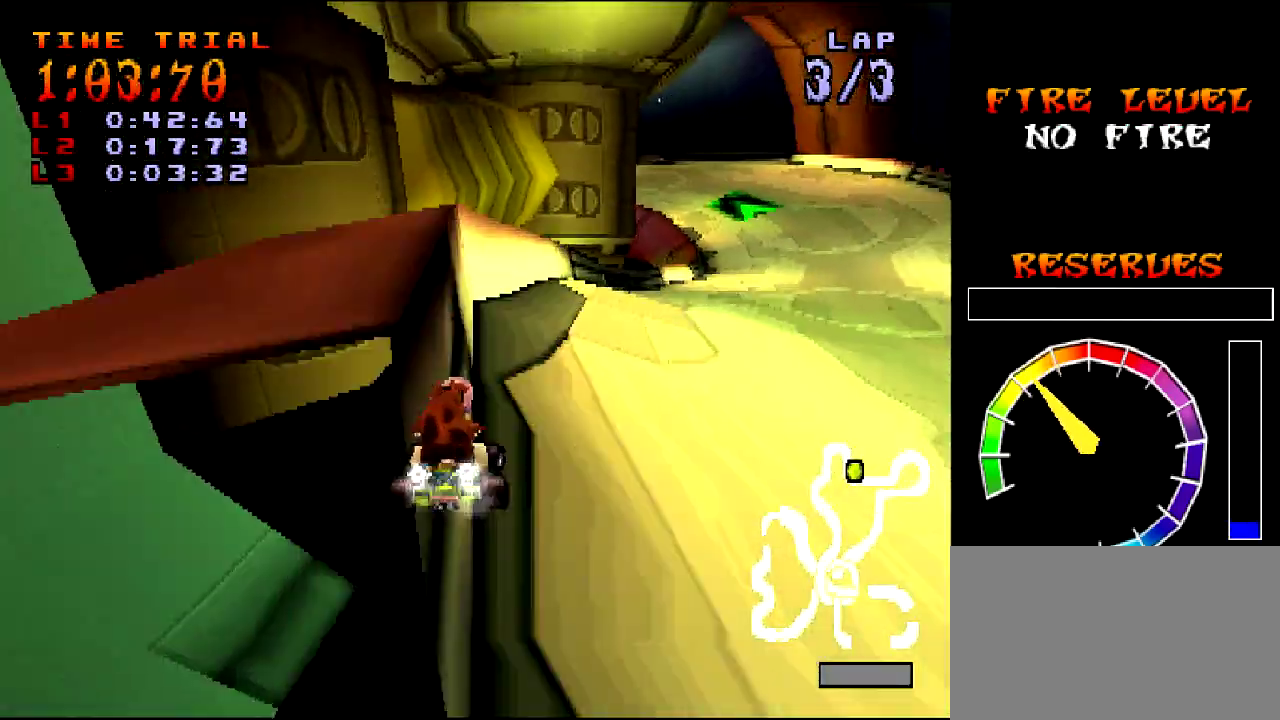
{"buttons": ["CROSS", "R1", "DPAD_UP", "DPAD_RIGHT"], "left_stick": "center"}
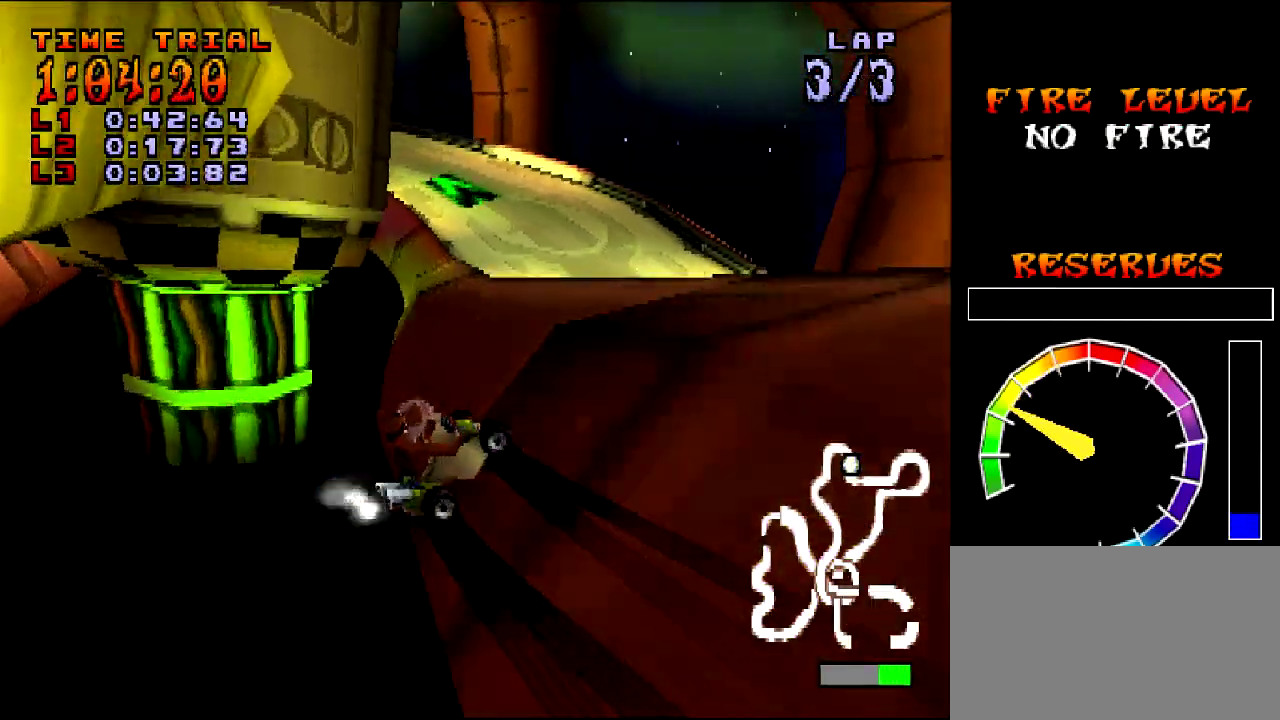
{"buttons": ["CROSS", "R1", "DPAD_RIGHT"], "left_stick": "center", "events": [[134, "DPAD_UP", "up"], [200, "DPAD_UP", "down"], [300, "L1", "down"], [334, "DPAD_UP", "up"], [334, "L1", "up"], [334, "R1", "up"], [501, "R1", "down"]]}
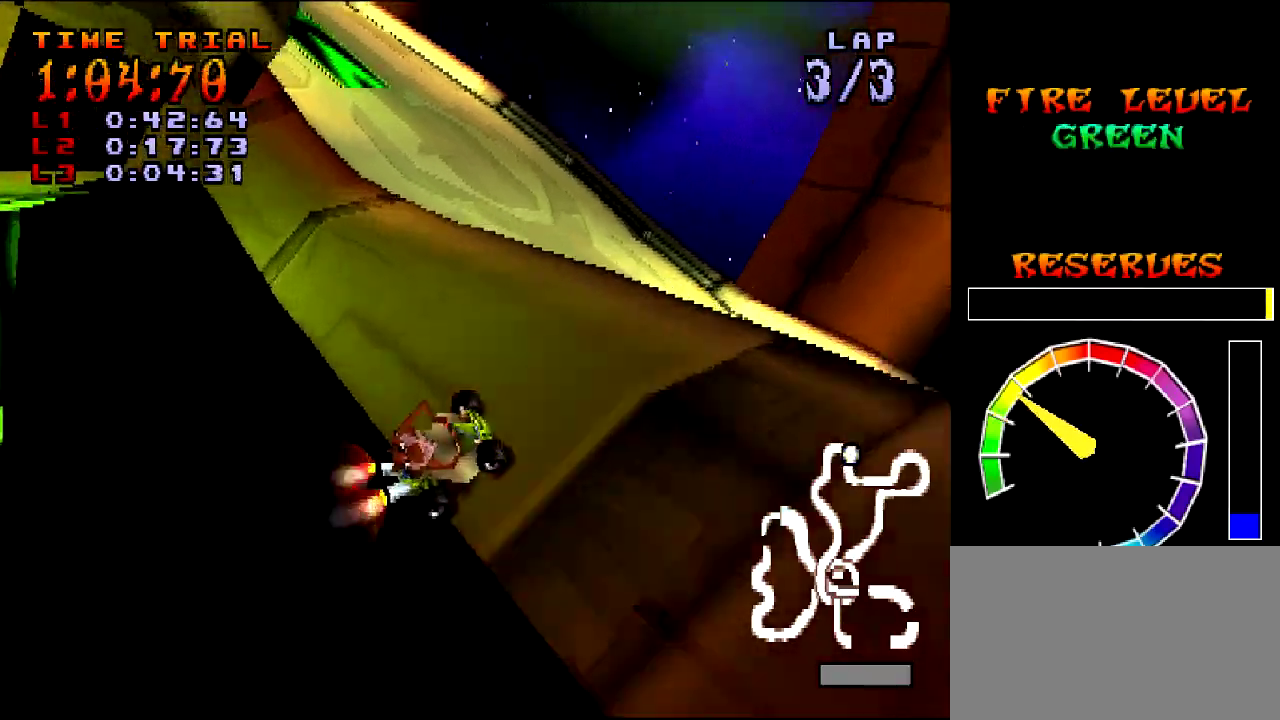
{"buttons": ["R1", "DPAD_DOWN", "DPAD_LEFT"], "left_stick": "center", "events": [[33, "CROSS", "up"], [33, "R1", "up"], [66, "DPAD_LEFT", "down"], [66, "DPAD_RIGHT", "up"], [100, "R1", "down"], [133, "DPAD_DOWN", "down"], [133, "L1", "down"], [166, "SQUARE", "down"], [300, "R1", "up"], [300, "SQUARE", "up"], [333, "L1", "up"], [333, "R1", "down"], [433, "SQUARE", "down"], [500, "SQUARE", "up"]]}